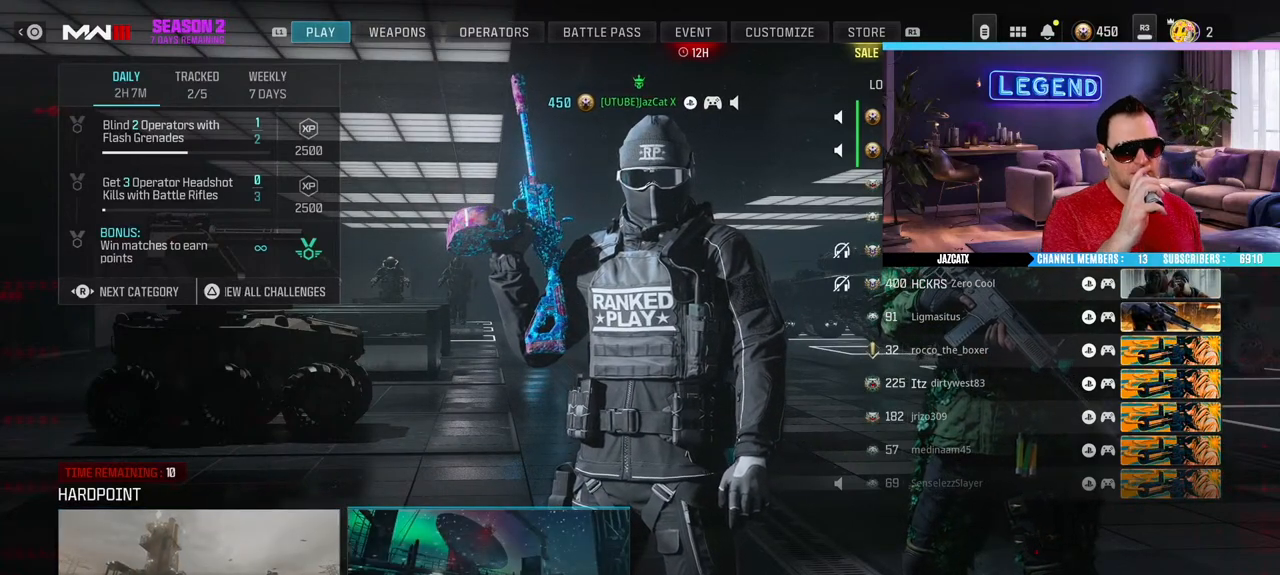
Gameplay with a controller (PlayStation layout); each line is a JSON object with the inputs held at the frame after it. "events" lists button and stick changes between this image and that frame as [ms after this image, input, new state], when the widget could be followed in between.
{"buttons": [], "left_stick": "left", "right_stick": "center", "events": [[467, "left_stick", "left"]]}
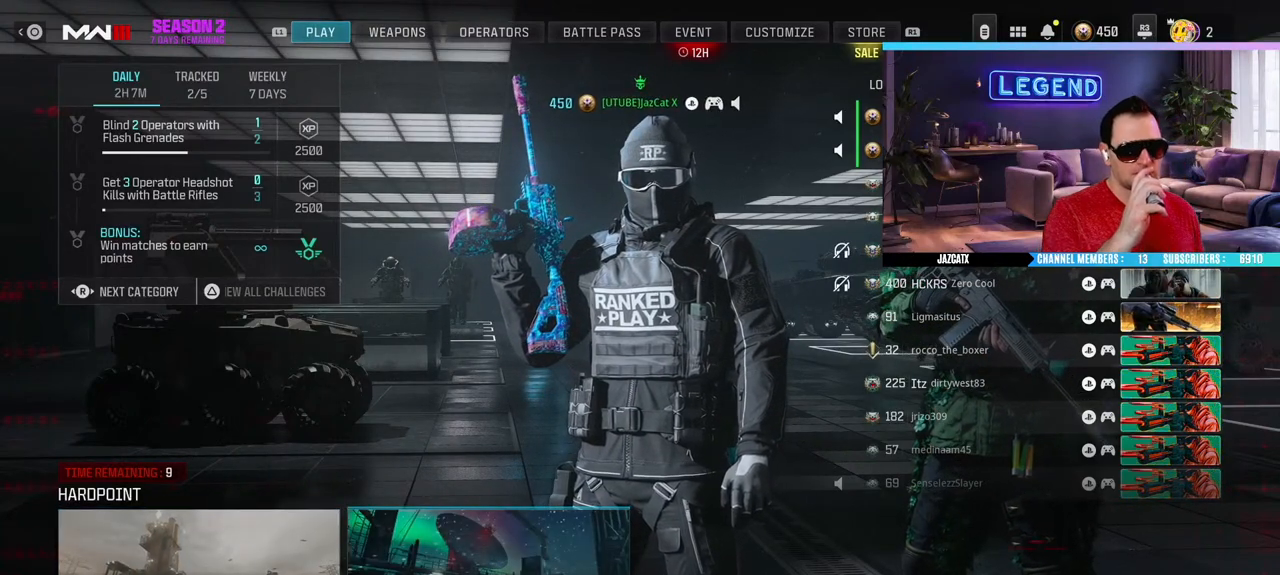
{"buttons": [], "left_stick": "center", "right_stick": "center", "events": [[117, "left_stick", "center"]]}
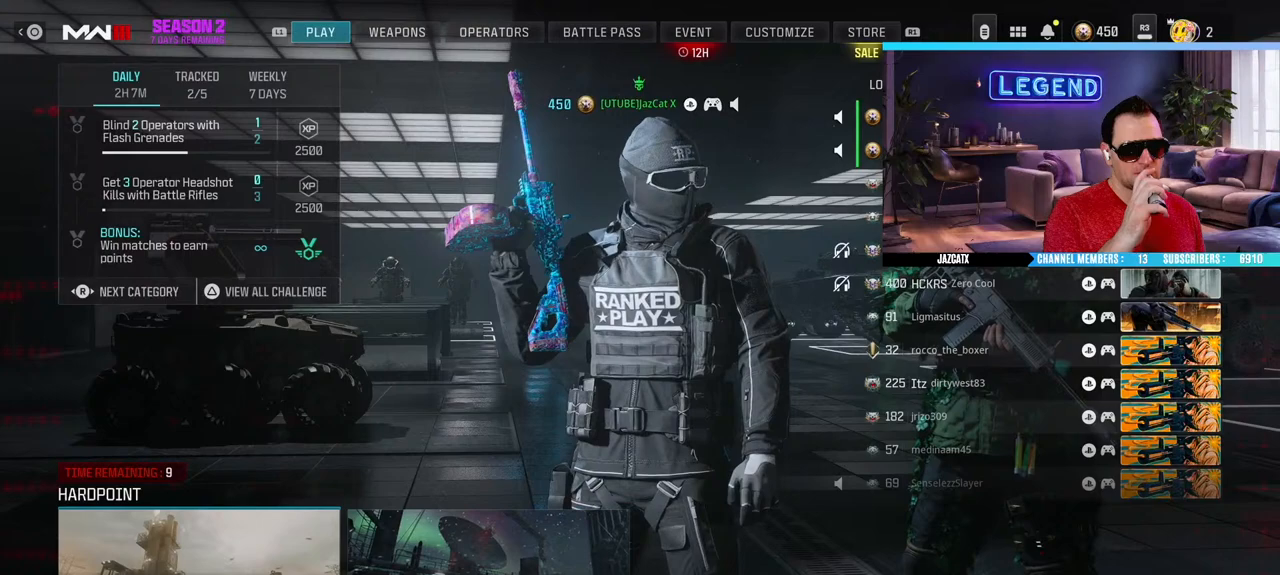
{"buttons": [], "left_stick": "center", "right_stick": "center", "events": []}
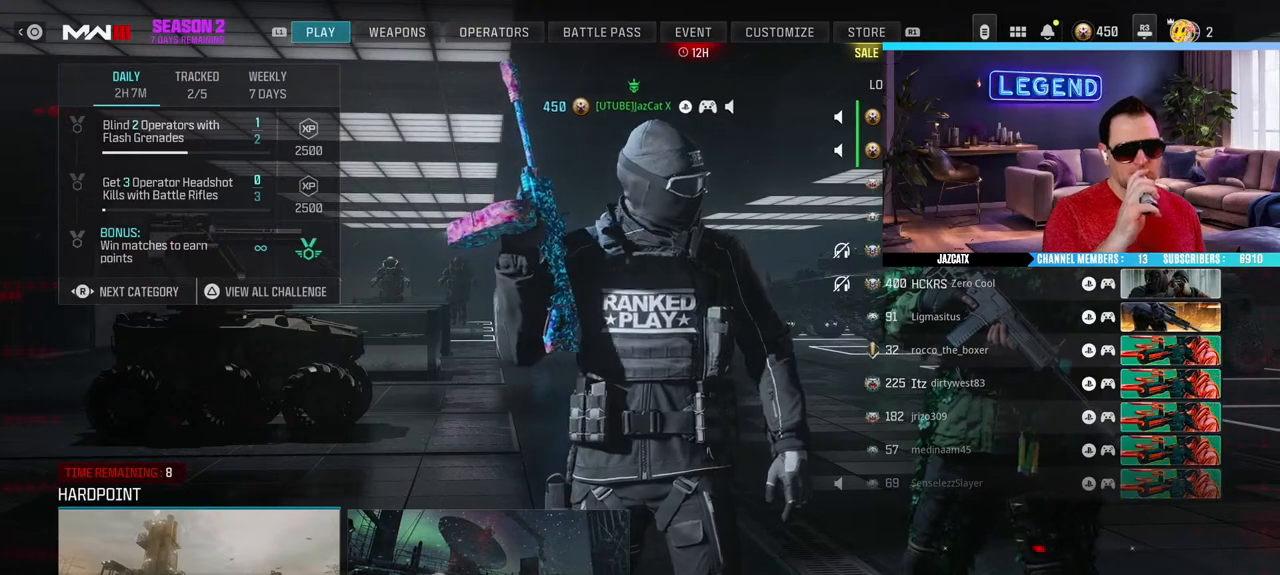
{"buttons": [], "left_stick": "center", "right_stick": "center", "events": []}
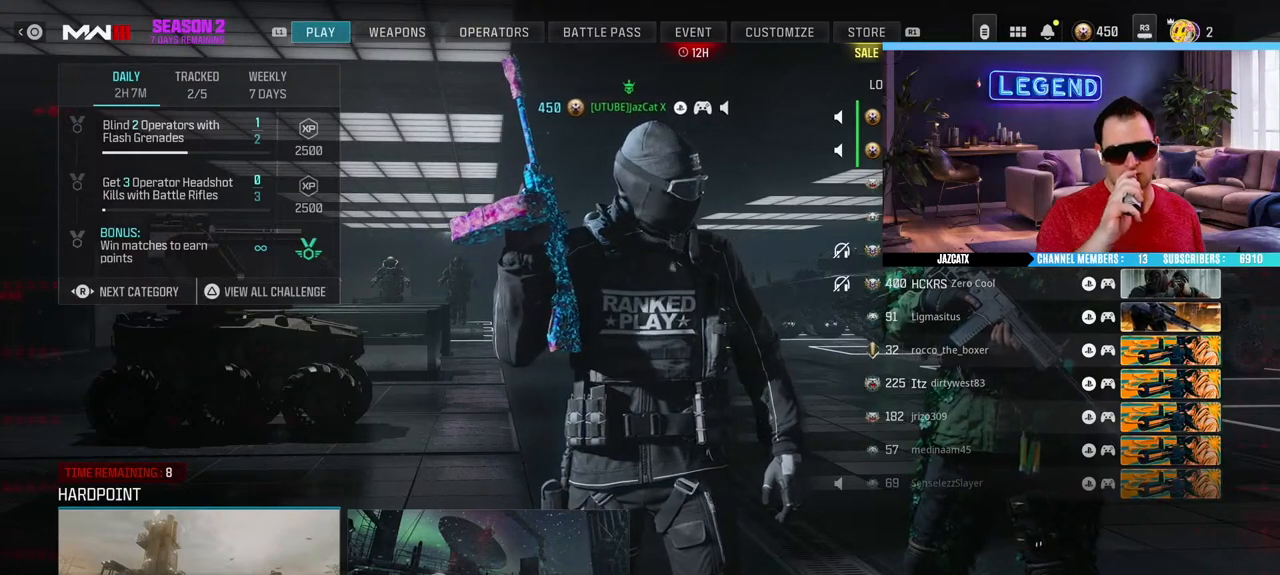
{"buttons": [], "left_stick": "center", "right_stick": "center", "events": [[183, "DPAD_LEFT", "down"], [300, "DPAD_LEFT", "up"]]}
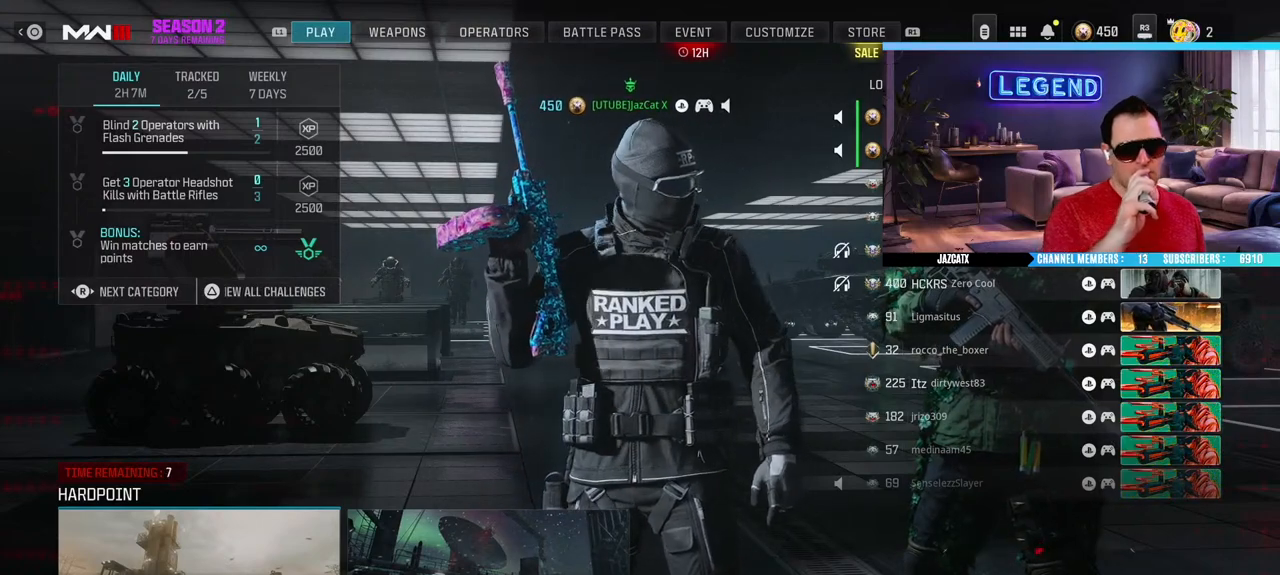
{"buttons": [], "left_stick": "center", "right_stick": "center", "events": []}
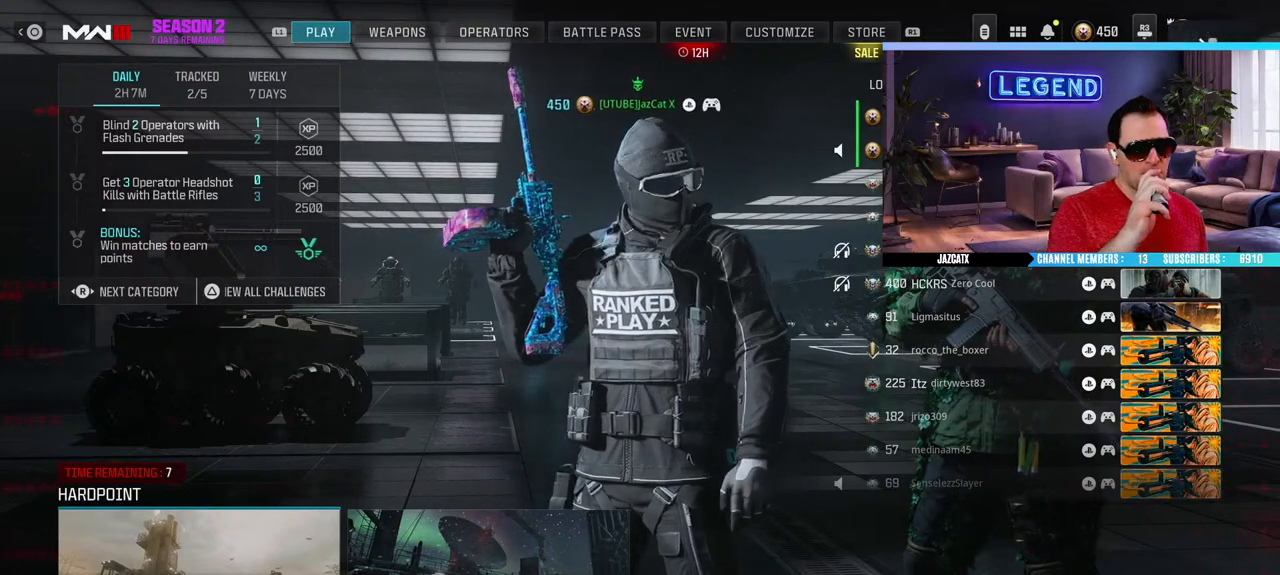
{"buttons": [], "left_stick": "center", "right_stick": "center", "events": []}
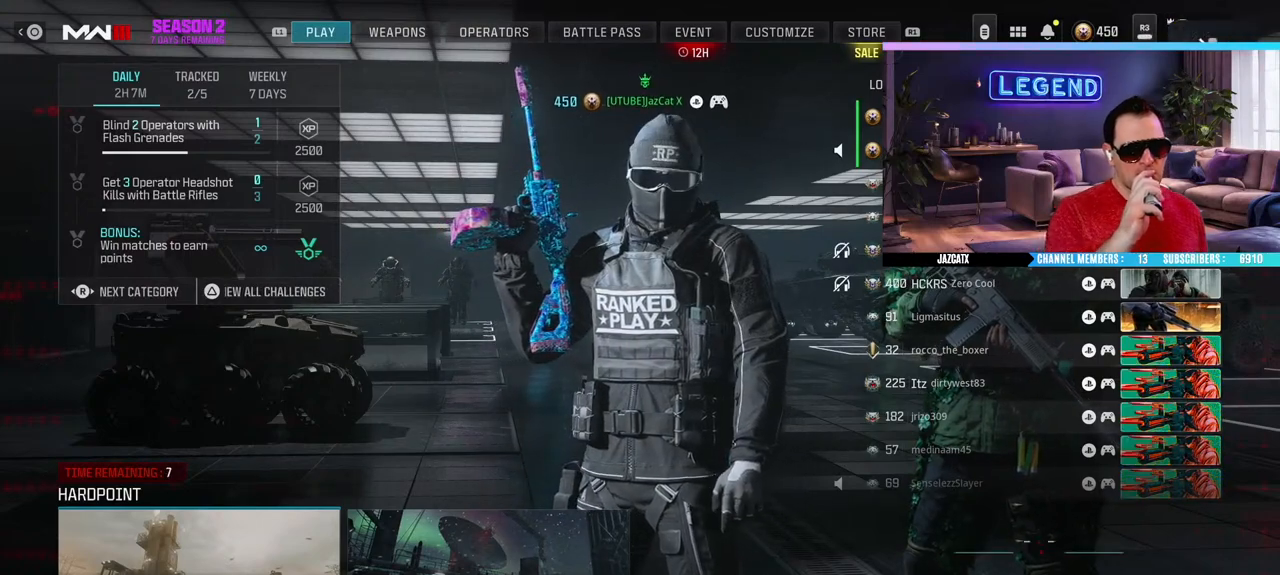
{"buttons": [], "left_stick": "center", "right_stick": "center", "events": []}
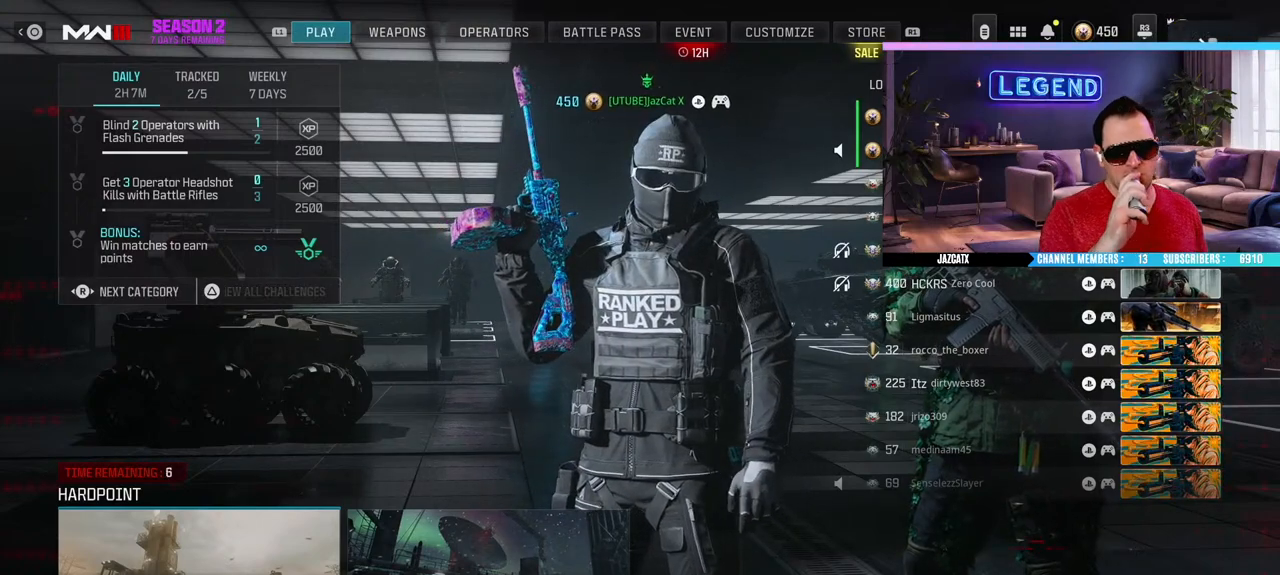
{"buttons": [], "left_stick": "center", "right_stick": "center", "events": []}
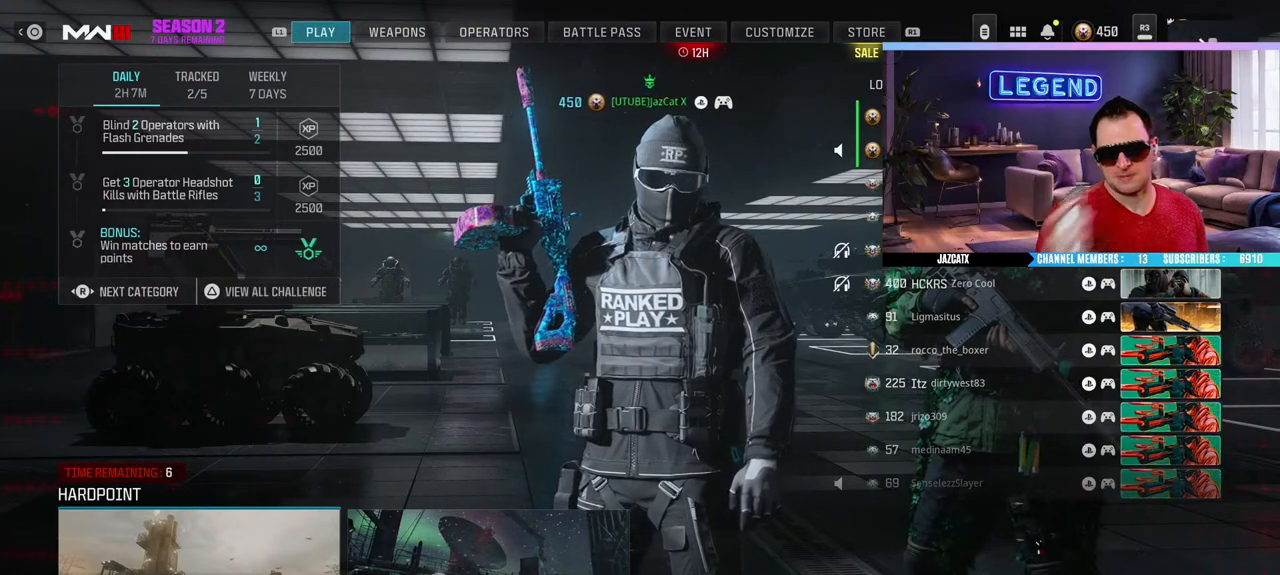
{"buttons": [], "left_stick": "center", "right_stick": "center", "events": []}
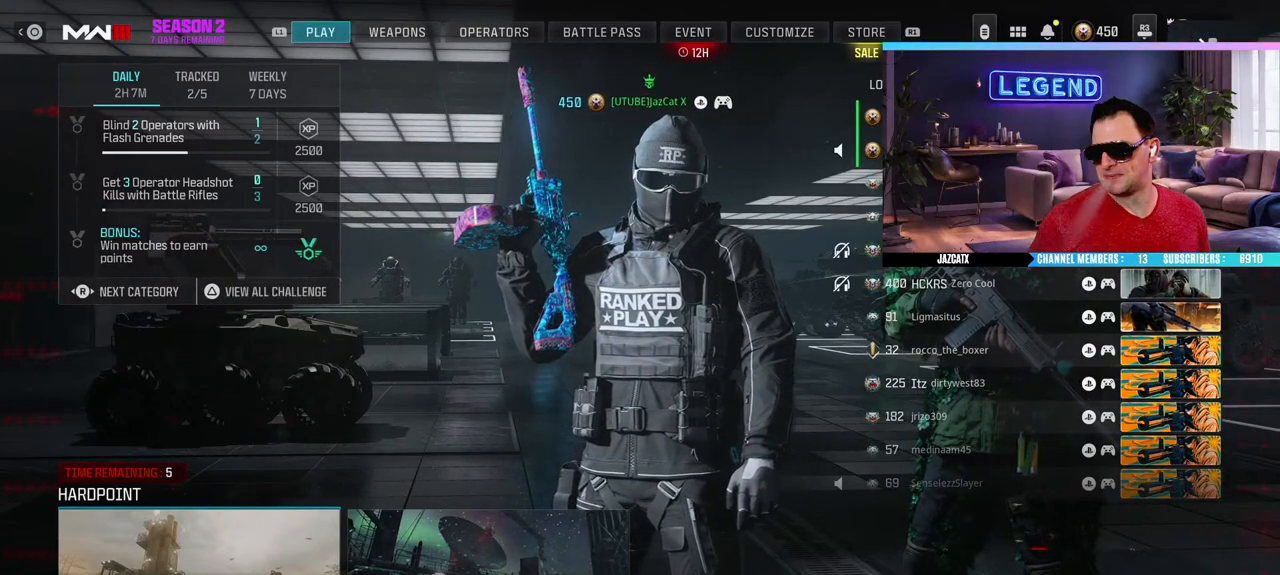
{"buttons": [], "left_stick": "center", "right_stick": "center", "events": []}
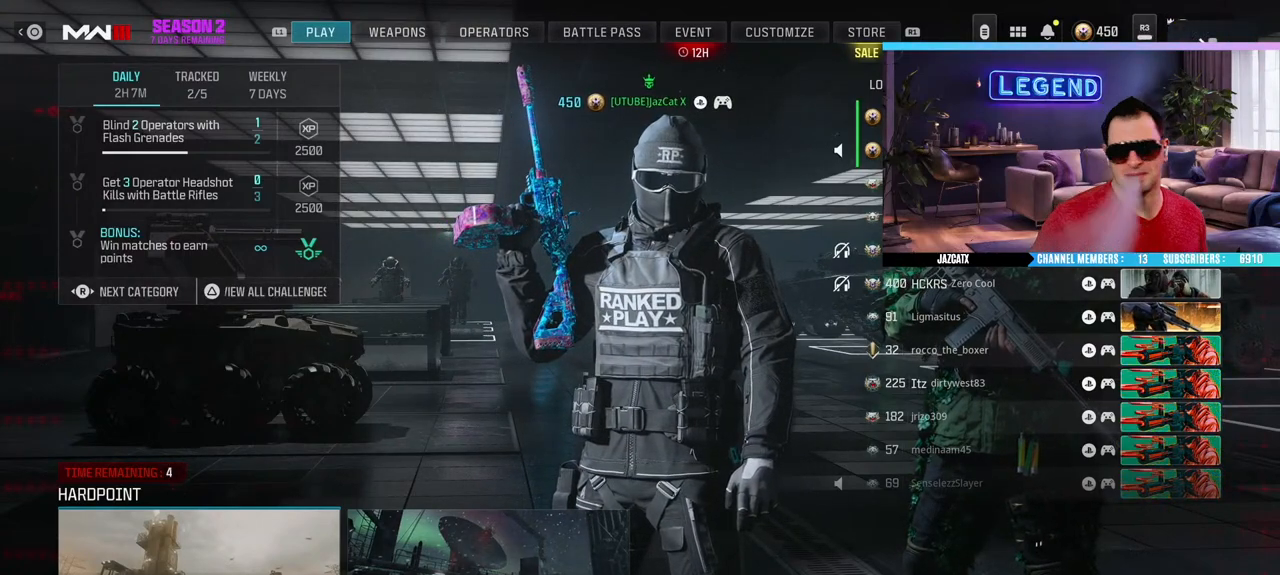
{"buttons": [], "left_stick": "center", "right_stick": "center", "events": []}
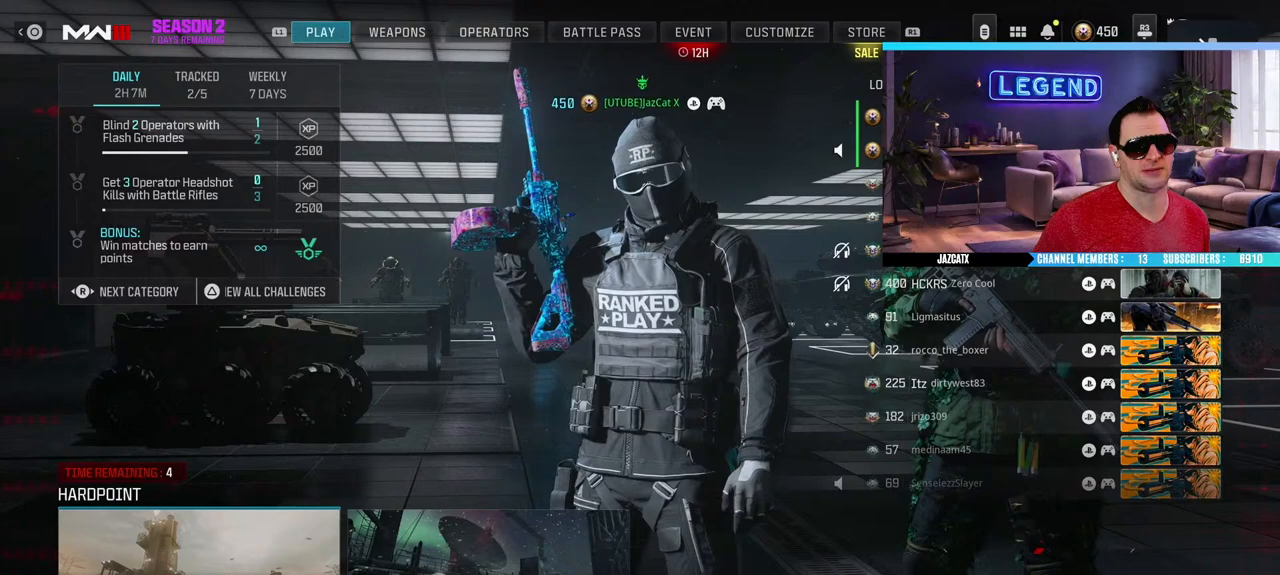
{"buttons": [], "left_stick": "center", "right_stick": "center", "events": [[333, "DPAD_LEFT", "down"], [417, "DPAD_LEFT", "up"]]}